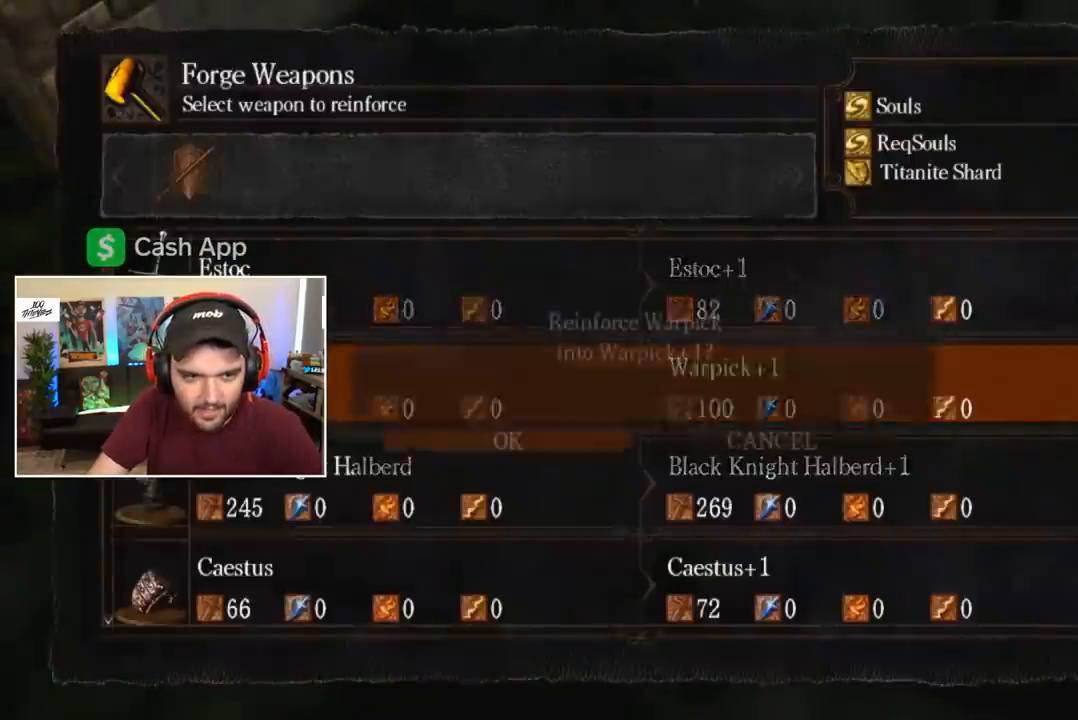
Gameplay with a controller (Xbox layout); each line is a JSON object with the inputs held at the frame after it. "events" lists button and stick changes between this image and that frame as [ms after this image, input, new state], when the widget could be followed in between.
{"buttons": ["A"], "left_stick": "center", "right_stick": "center", "events": [[17, "A", "down"], [83, "A", "up"], [417, "A", "down"]]}
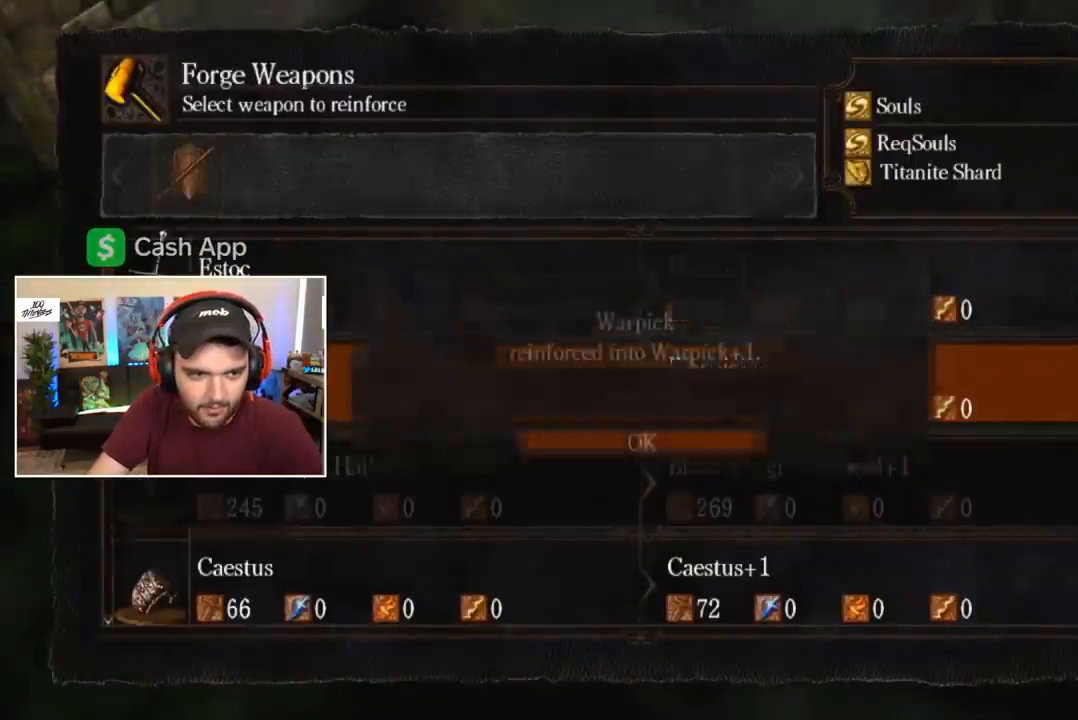
{"buttons": [], "left_stick": "center", "right_stick": "center", "events": [[50, "A", "up"], [217, "A", "down"], [317, "A", "up"], [317, "DPAD_LEFT", "down"], [383, "A", "down"], [383, "DPAD_LEFT", "up"], [483, "A", "up"]]}
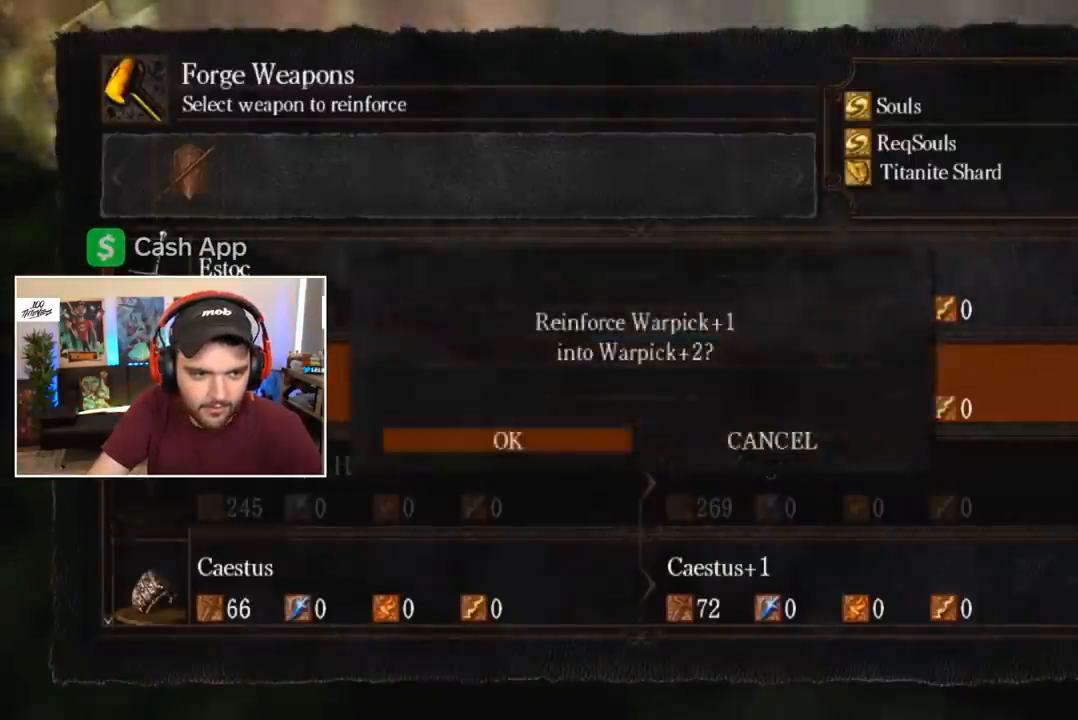
{"buttons": [], "left_stick": "center", "right_stick": "center", "events": [[317, "A", "down"], [450, "A", "up"]]}
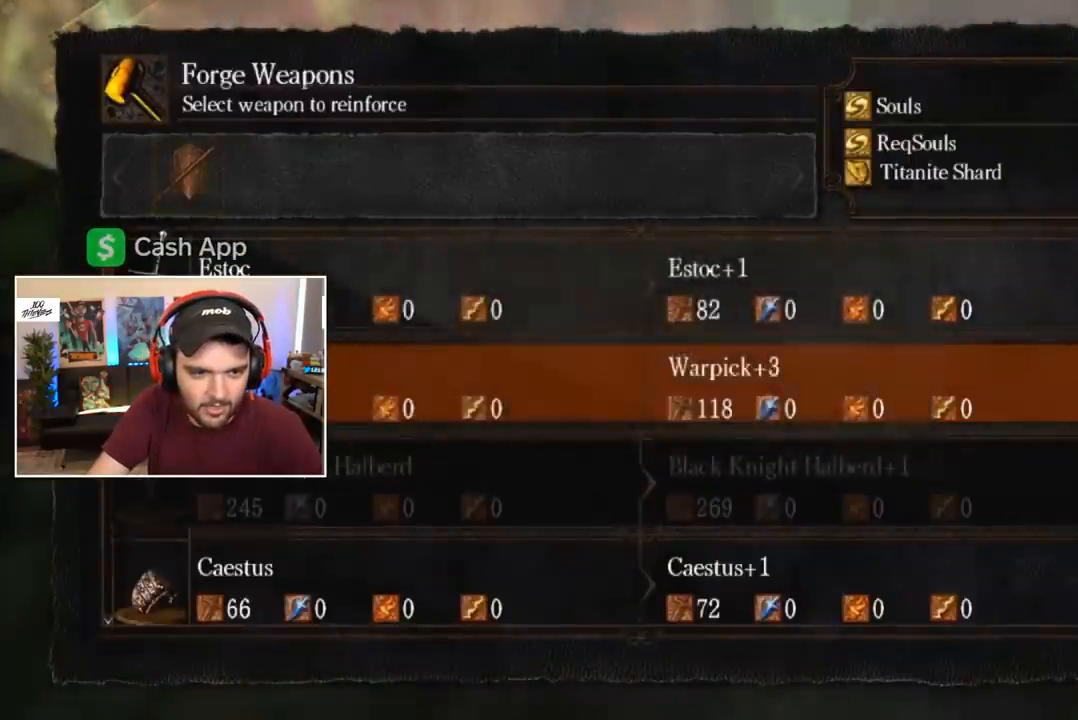
{"buttons": [], "left_stick": "center", "right_stick": "center", "events": [[117, "A", "down"], [217, "A", "up"], [217, "DPAD_LEFT", "down"], [283, "A", "down"], [283, "DPAD_LEFT", "up"], [383, "A", "up"]]}
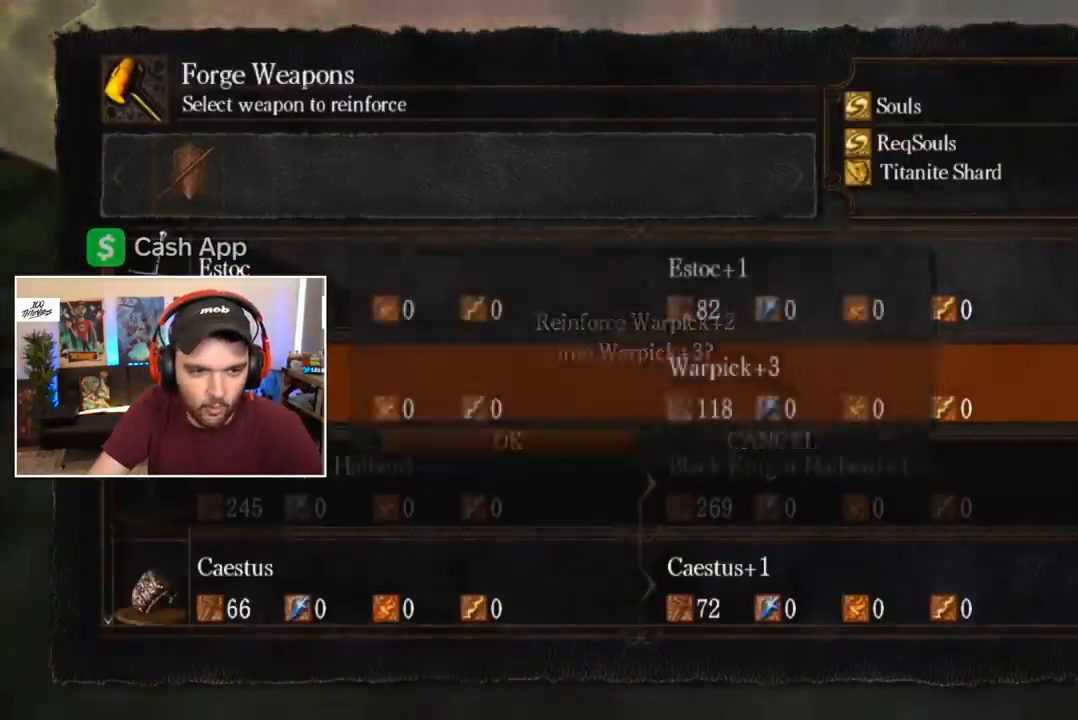
{"buttons": [], "left_stick": "center", "right_stick": "center", "events": [[183, "A", "down"], [317, "A", "up"]]}
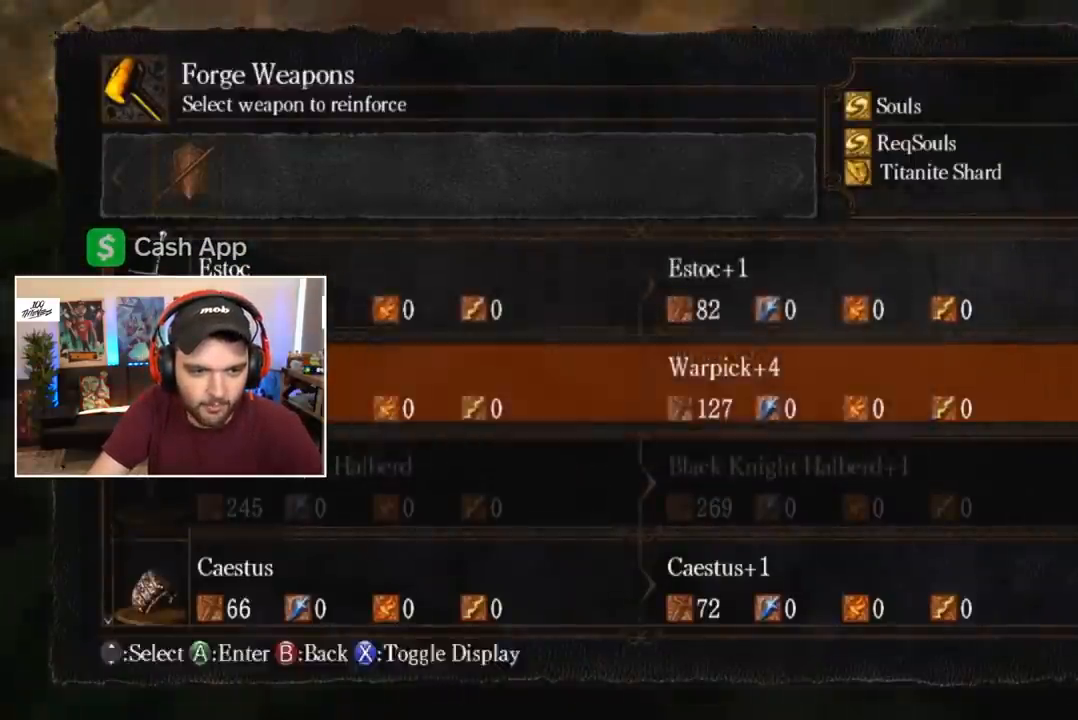
{"buttons": [], "left_stick": "center", "right_stick": "center", "events": [[17, "A", "down"], [83, "A", "up"], [83, "DPAD_LEFT", "down"], [183, "A", "down"], [183, "DPAD_LEFT", "up"], [283, "A", "up"]]}
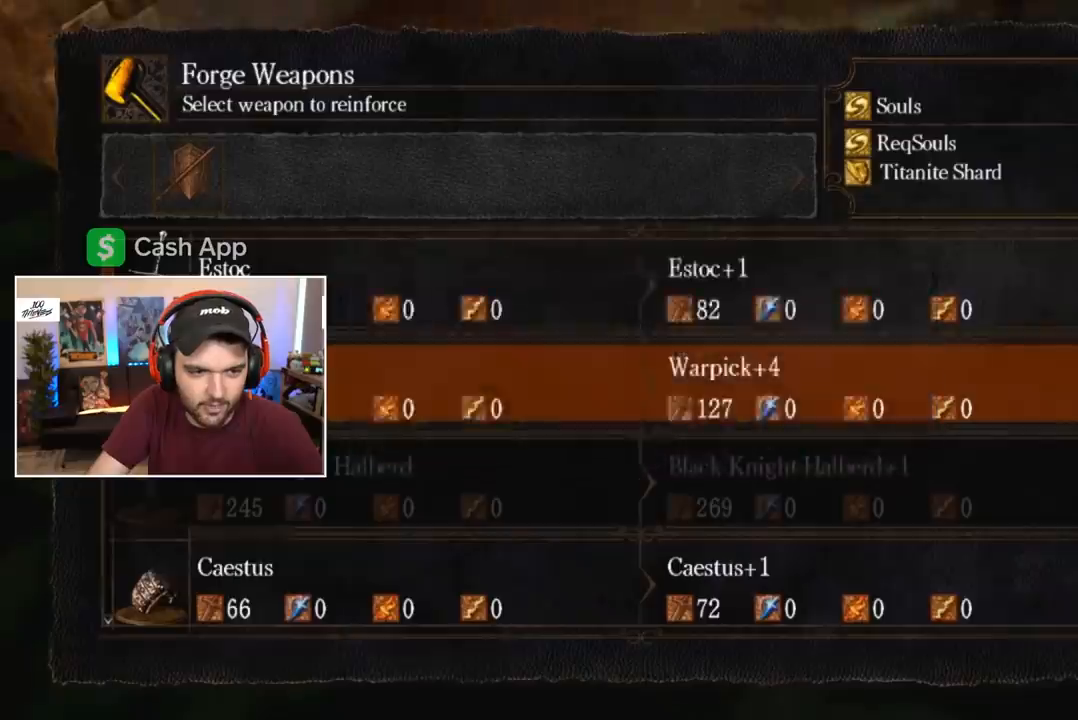
{"buttons": ["DPAD_LEFT"], "left_stick": "center", "right_stick": "center", "events": [[83, "A", "down"], [183, "A", "up"], [383, "A", "down"], [483, "A", "up"], [483, "DPAD_LEFT", "down"]]}
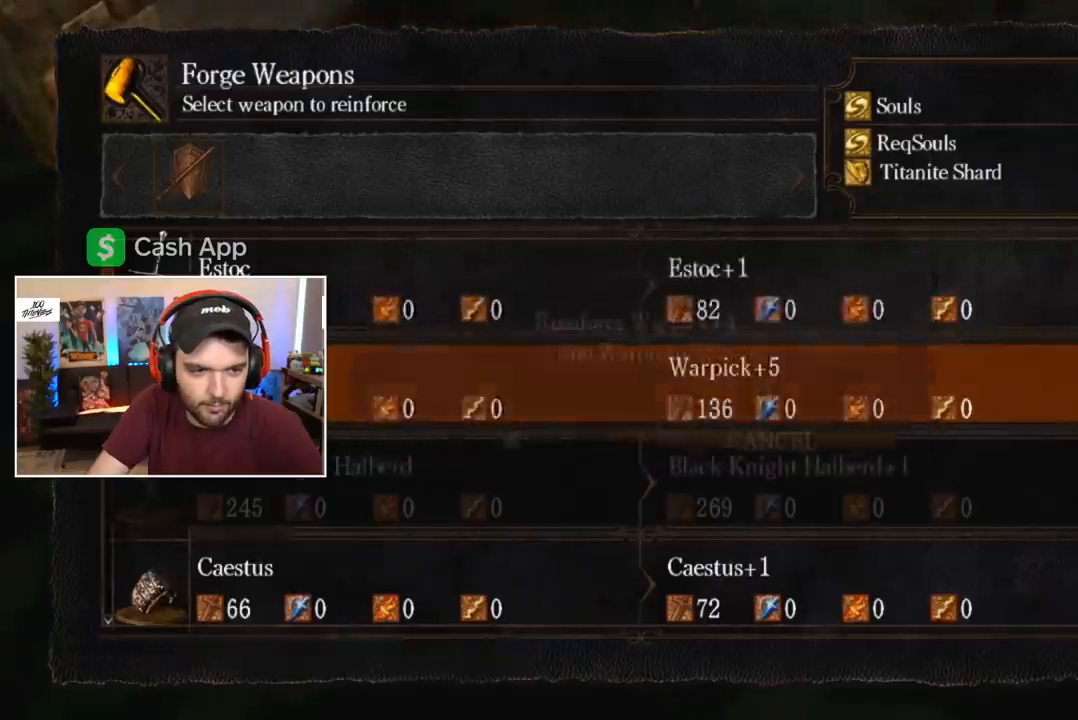
{"buttons": [], "left_stick": "center", "right_stick": "center", "events": [[50, "DPAD_LEFT", "up"], [83, "A", "down"], [150, "A", "up"]]}
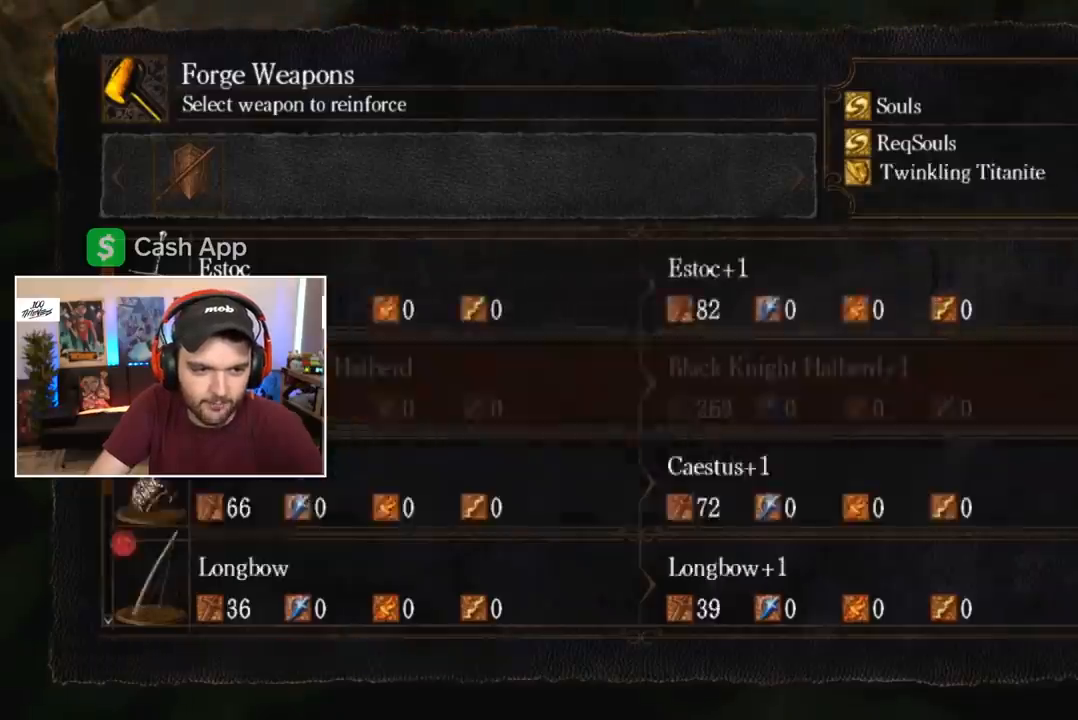
{"buttons": [], "left_stick": "center", "right_stick": "center", "events": [[17, "START", "down"], [83, "START", "up"], [150, "START", "down"], [217, "START", "up"], [283, "START", "down"], [350, "START", "up"], [383, "START", "down"], [450, "START", "up"]]}
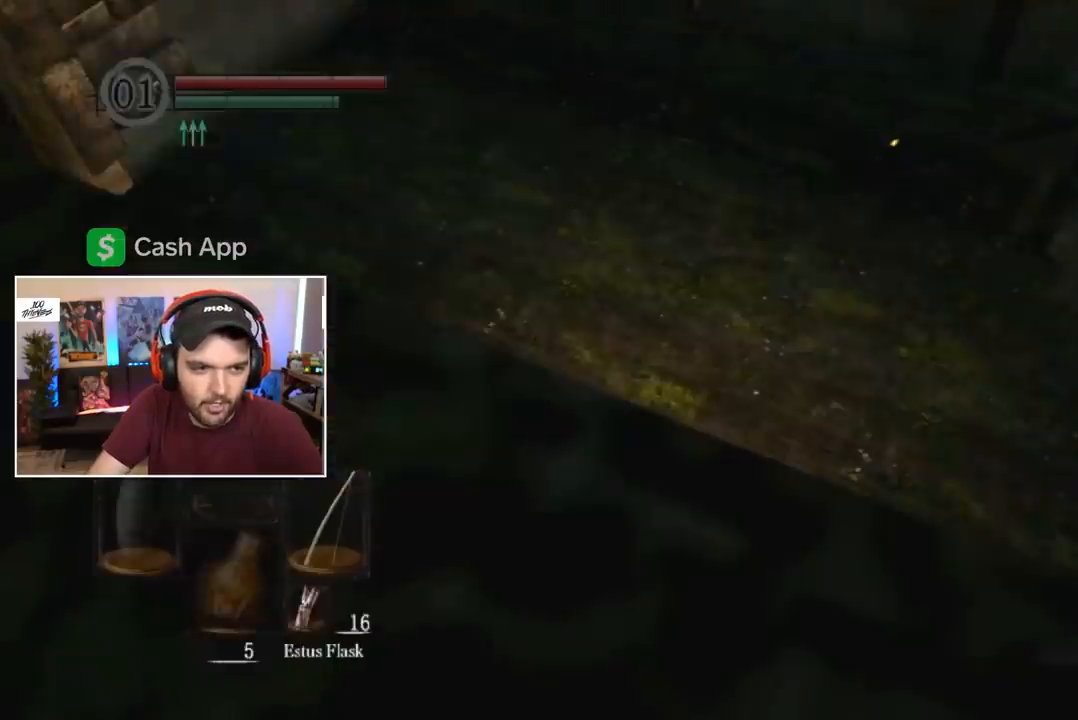
{"buttons": ["B"], "left_stick": "center", "right_stick": "right", "events": [[183, "B", "down"], [183, "right_stick", "right"], [317, "right_stick", "center"], [417, "right_stick", "right"]]}
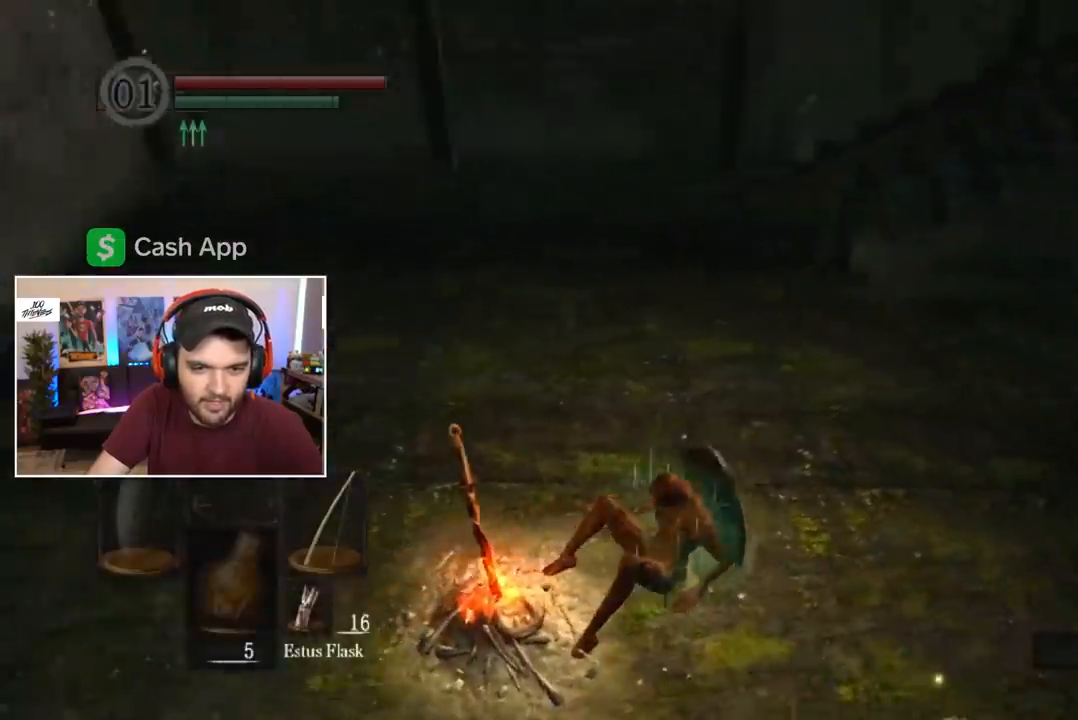
{"buttons": ["B"], "left_stick": "center", "right_stick": "center", "events": [[17, "right_stick", "center"], [117, "L2", "down"], [250, "L2", "up"], [317, "L2", "down"], [417, "L2", "up"]]}
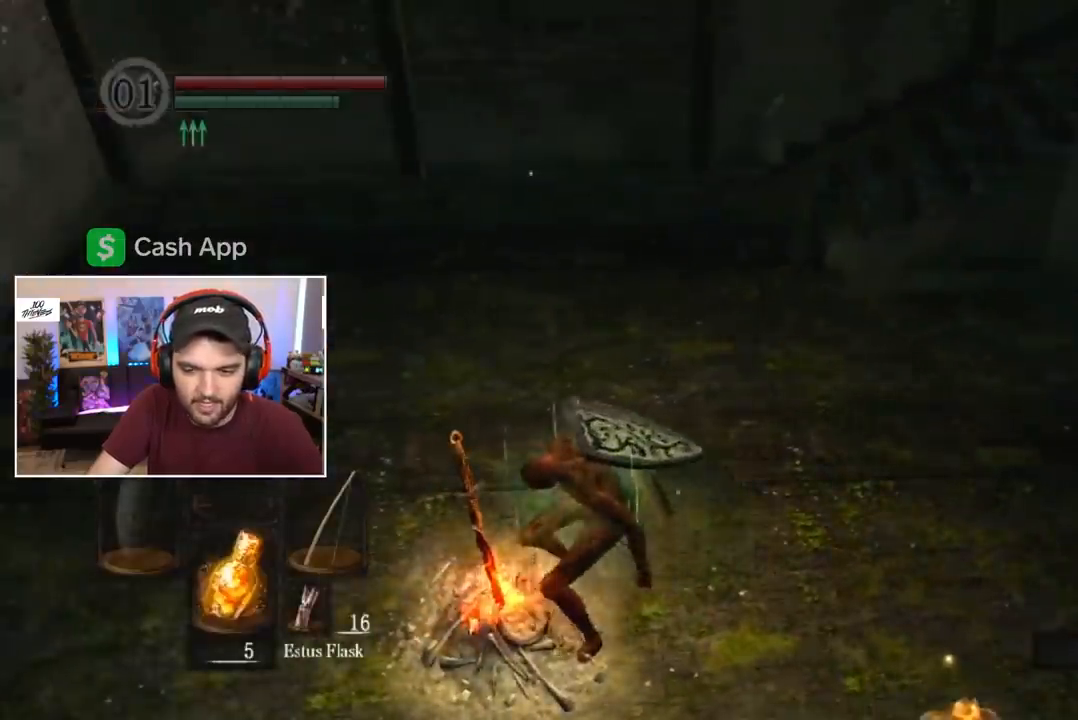
{"buttons": ["B", "L2"], "left_stick": "center", "right_stick": "center", "events": [[17, "L2", "down"], [117, "L2", "up"], [183, "L2", "down"], [283, "L2", "up"], [350, "L2", "down"], [450, "L2", "up"], [483, "L2", "down"]]}
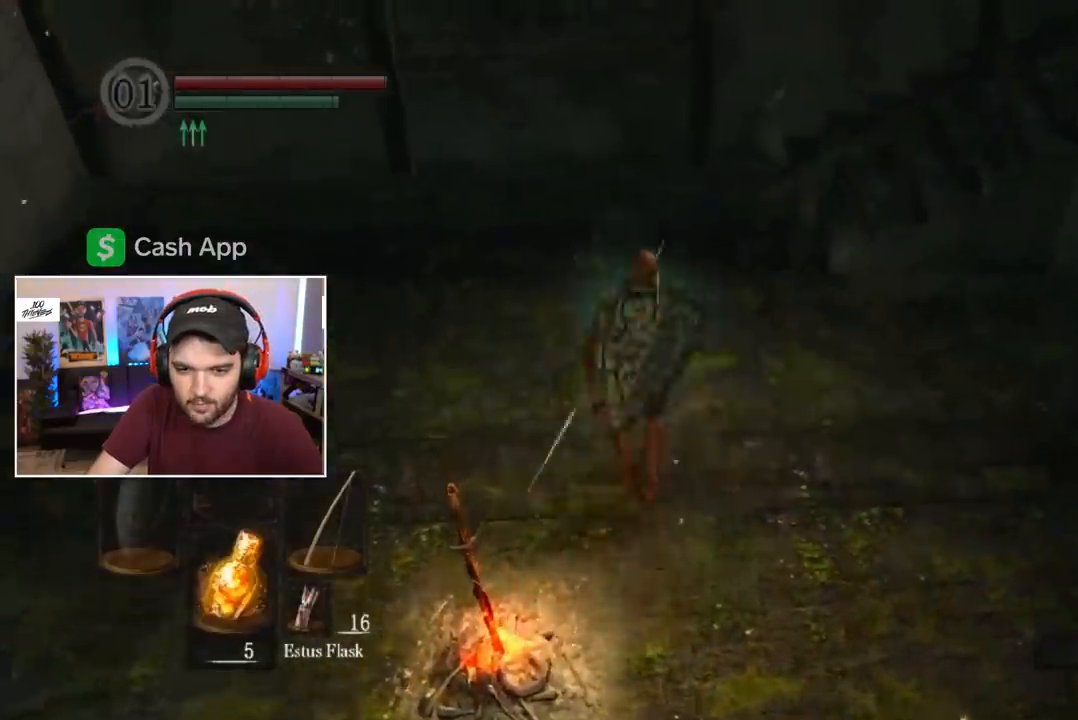
{"buttons": ["B"], "left_stick": "center", "right_stick": "right", "events": [[117, "L2", "up"], [283, "right_stick", "right"]]}
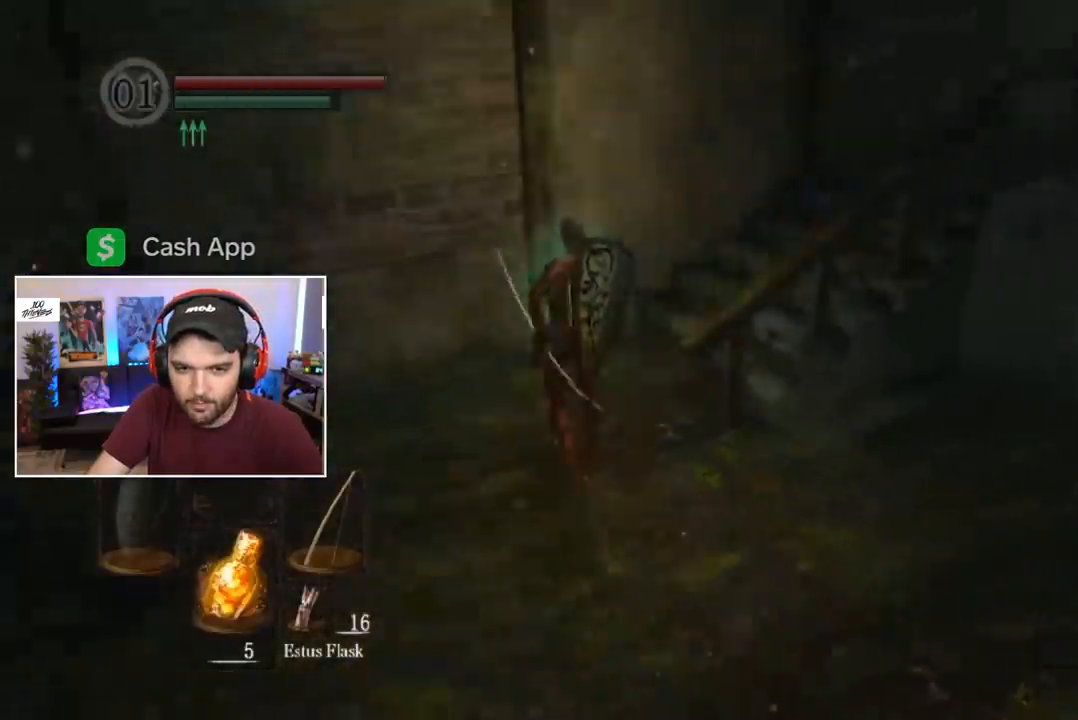
{"buttons": ["B"], "left_stick": "center", "right_stick": "right", "events": [[250, "right_stick", "center"], [450, "right_stick", "right"]]}
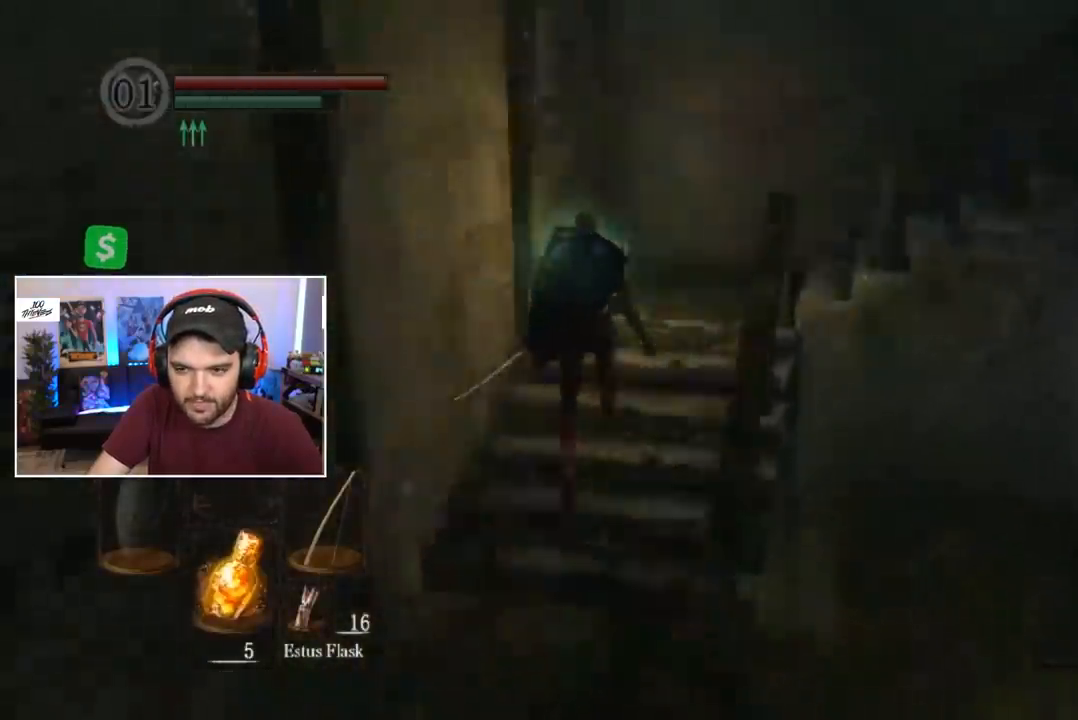
{"buttons": ["B"], "left_stick": "center", "right_stick": "right", "events": []}
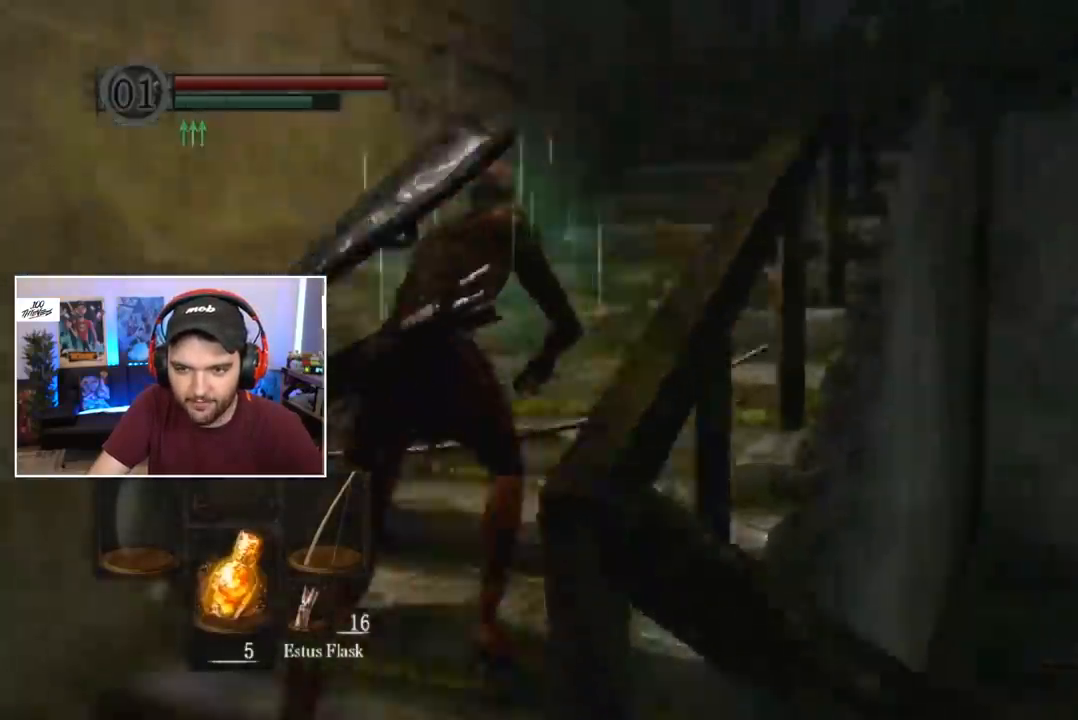
{"buttons": ["B"], "left_stick": "center", "right_stick": "center", "events": [[50, "right_stick", "center"], [350, "right_stick", "down"], [450, "right_stick", "center"]]}
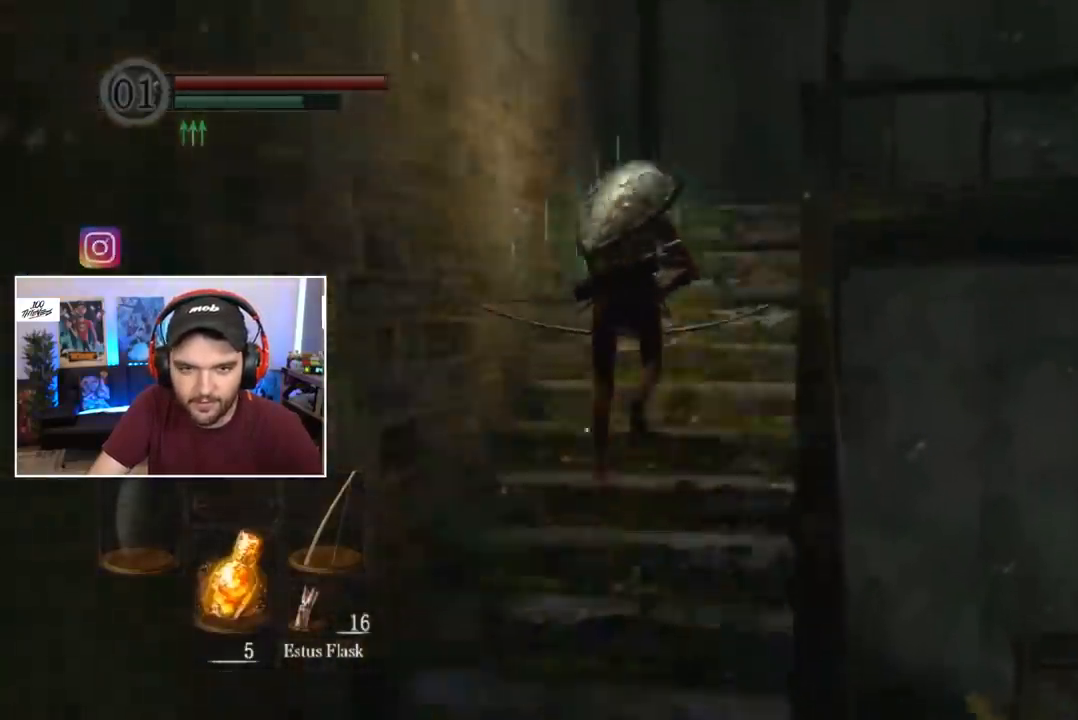
{"buttons": ["B"], "left_stick": "center", "right_stick": "down-right", "events": [[17, "right_stick", "down"], [117, "right_stick", "center"], [283, "right_stick", "down-right"]]}
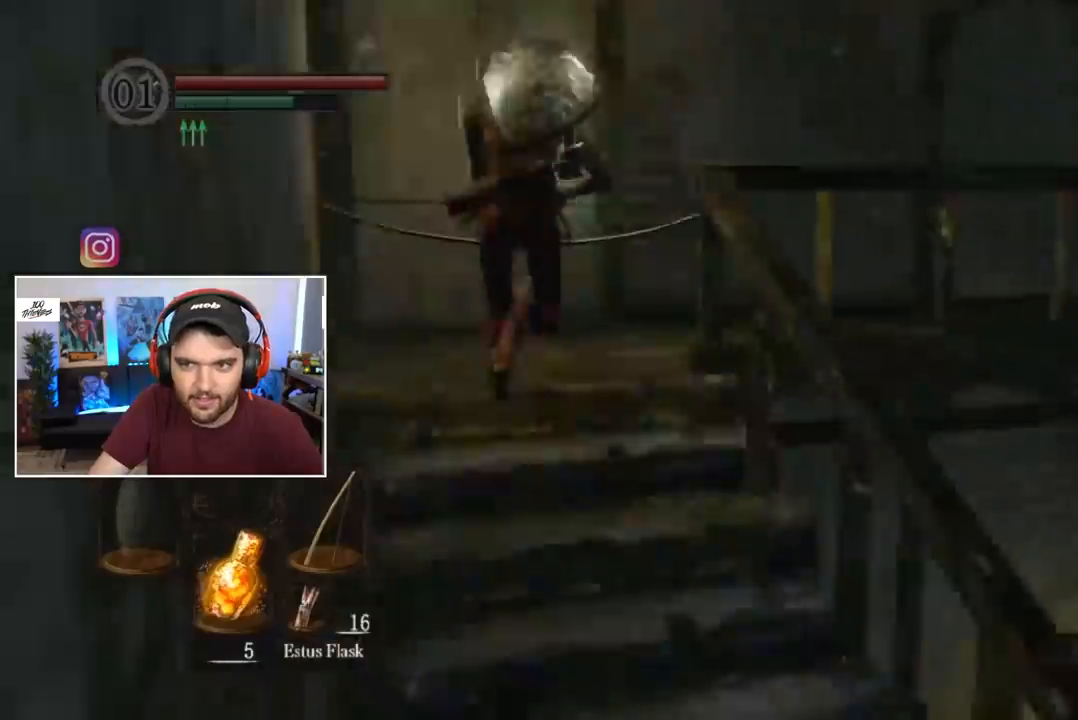
{"buttons": ["B"], "left_stick": "center", "right_stick": "center", "events": [[350, "right_stick", "center"]]}
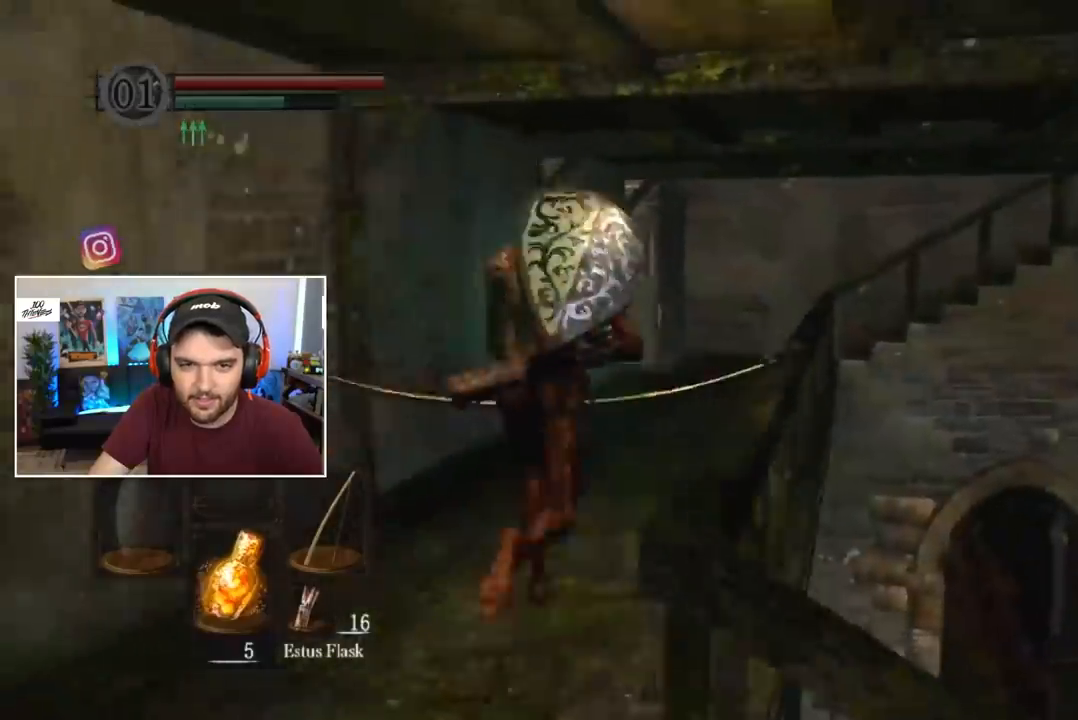
{"buttons": ["B"], "left_stick": "center", "right_stick": "center", "events": [[50, "right_stick", "down-right"], [217, "right_stick", "center"], [350, "right_stick", "down"], [450, "right_stick", "center"]]}
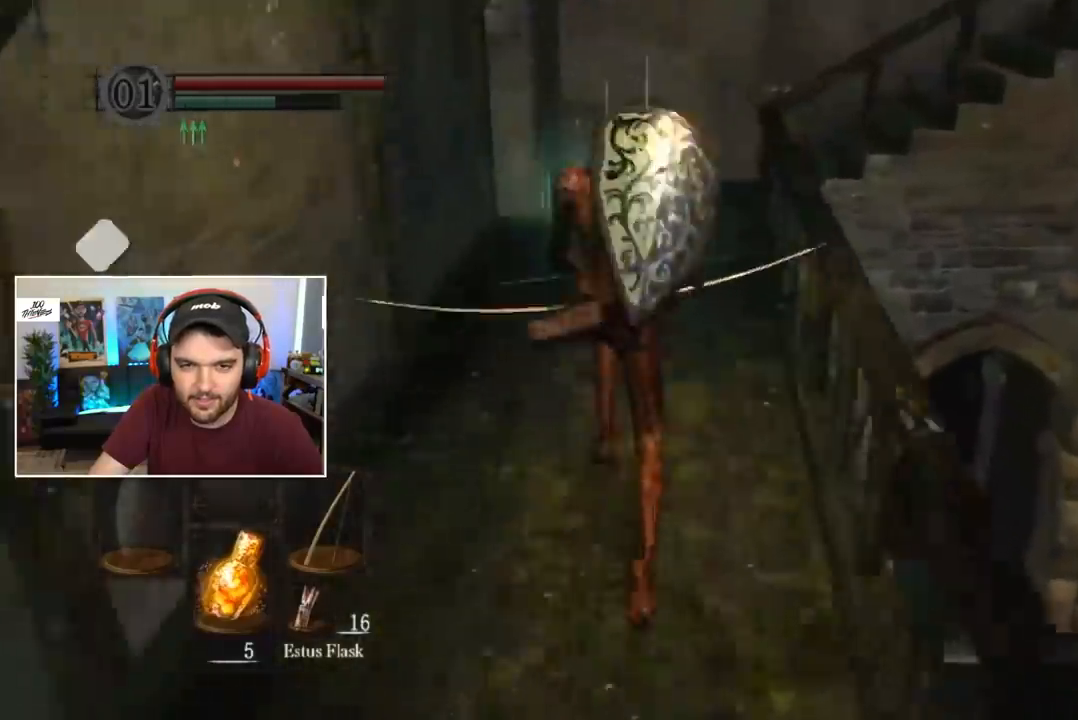
{"buttons": ["B"], "left_stick": "center", "right_stick": "center", "events": [[250, "right_stick", "down"], [317, "right_stick", "center"]]}
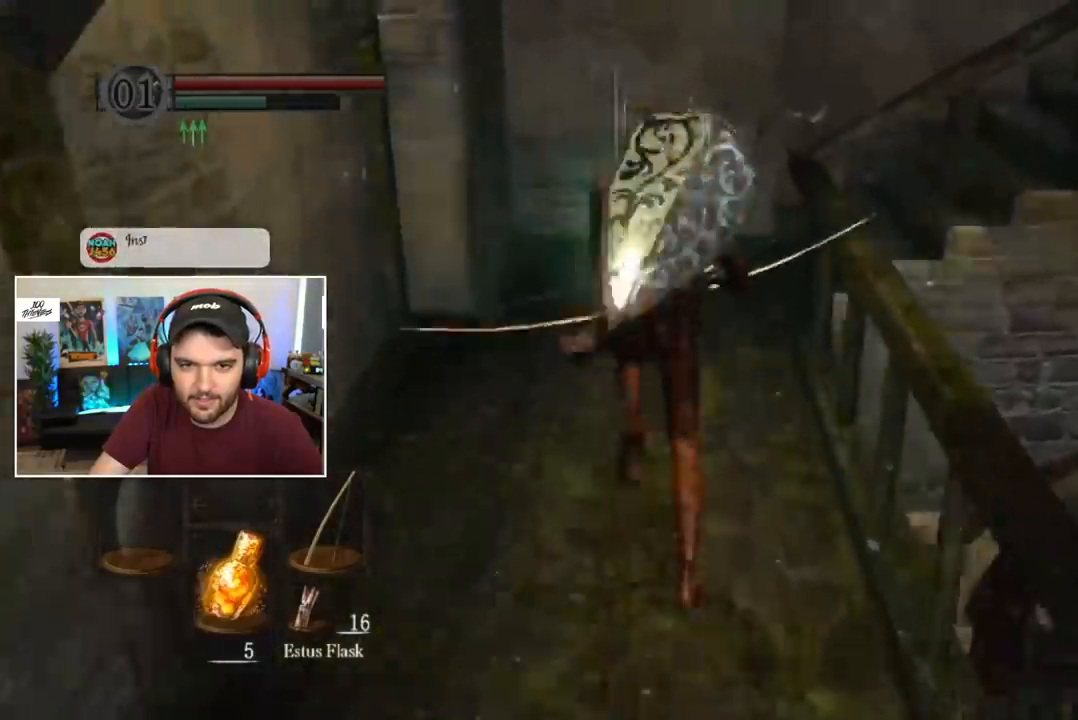
{"buttons": ["B"], "left_stick": "center", "right_stick": "right", "events": [[317, "right_stick", "right"]]}
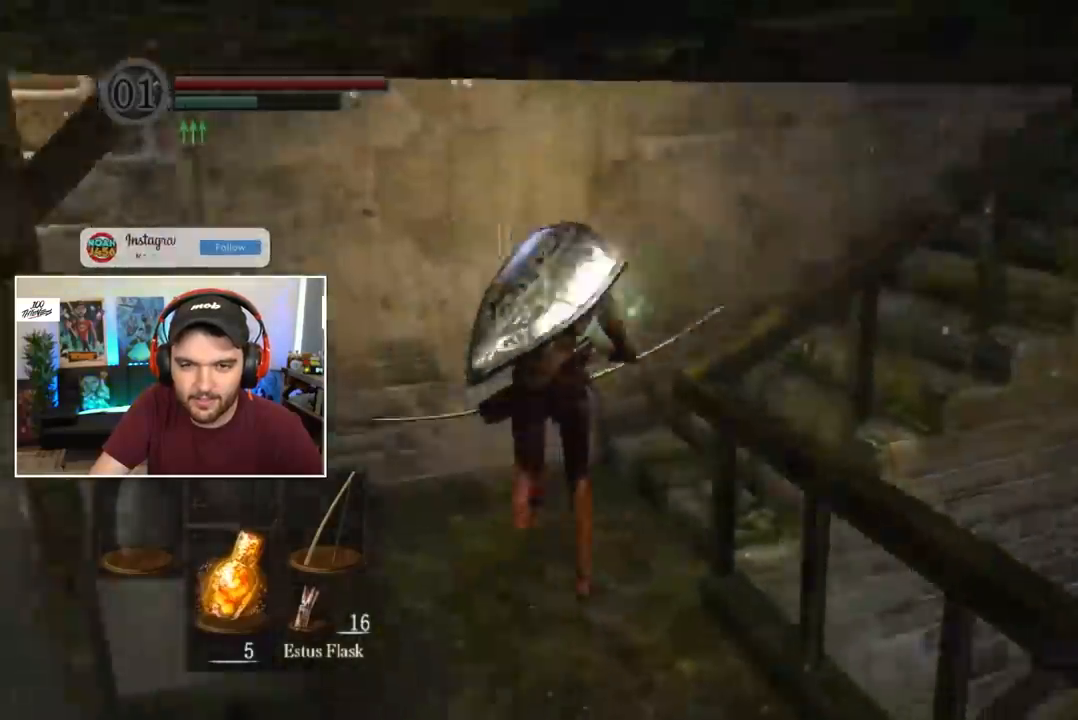
{"buttons": ["B"], "left_stick": "center", "right_stick": "center", "events": [[317, "right_stick", "center"]]}
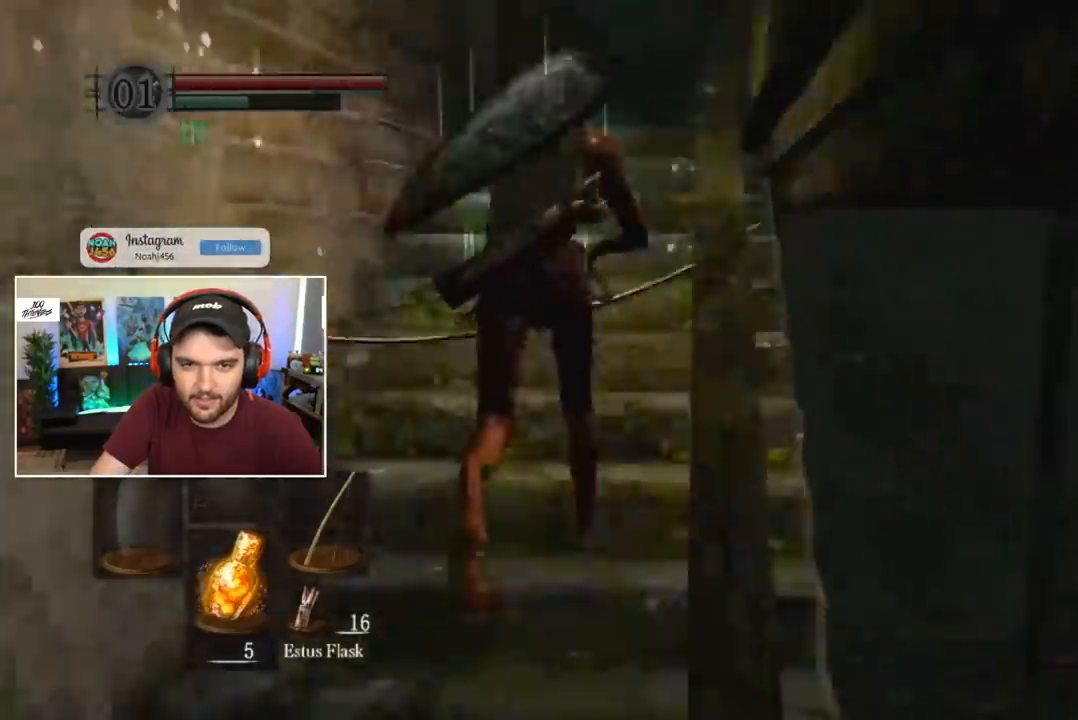
{"buttons": ["B"], "left_stick": "center", "right_stick": "down-right", "events": [[383, "right_stick", "down-right"]]}
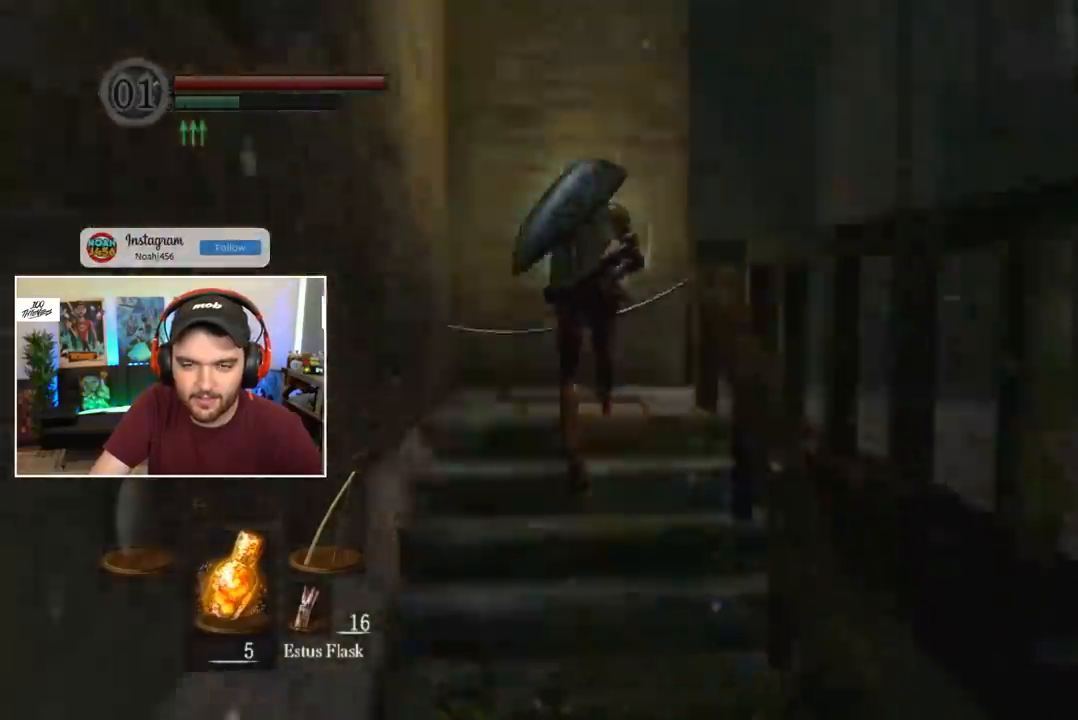
{"buttons": ["B"], "left_stick": "center", "right_stick": "down-right", "events": [[150, "left_stick", "right"], [467, "left_stick", "center"]]}
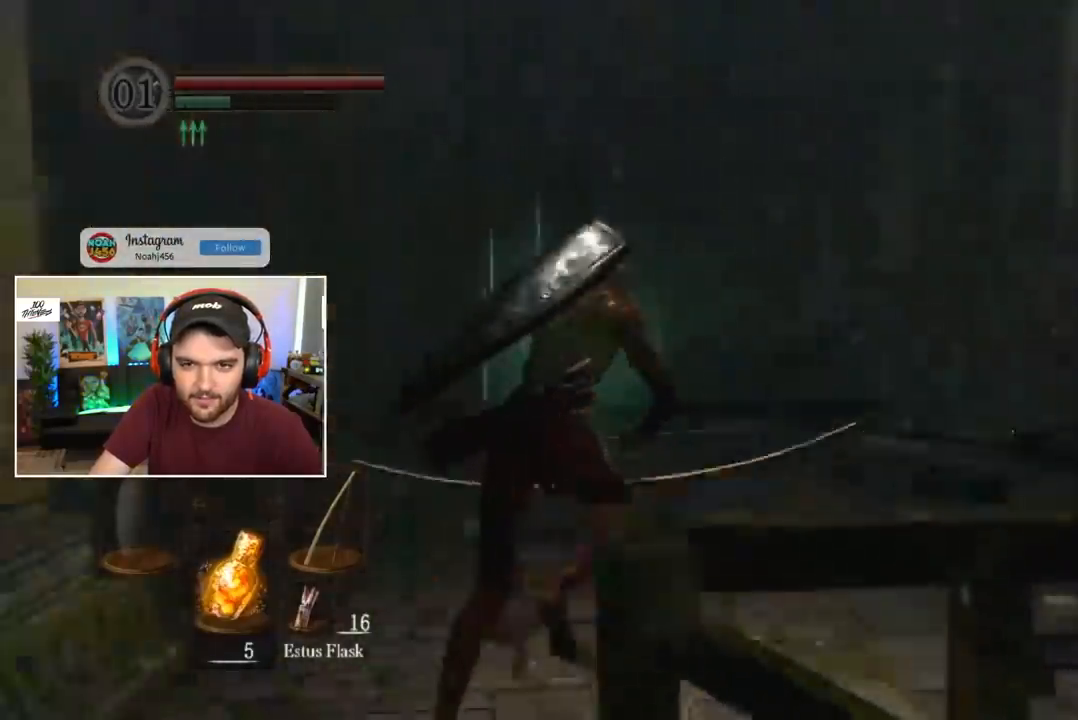
{"buttons": ["B"], "left_stick": "center", "right_stick": "down-right", "events": [[150, "right_stick", "center"], [350, "right_stick", "down-right"]]}
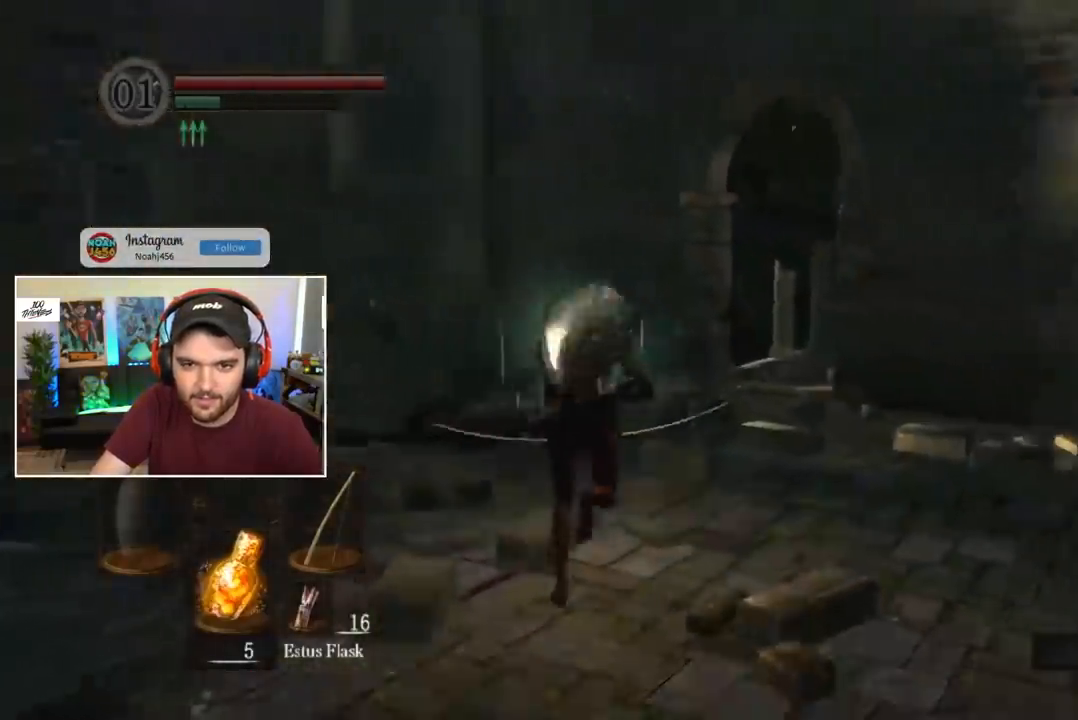
{"buttons": ["B"], "left_stick": "center", "right_stick": "center", "events": [[217, "right_stick", "center"]]}
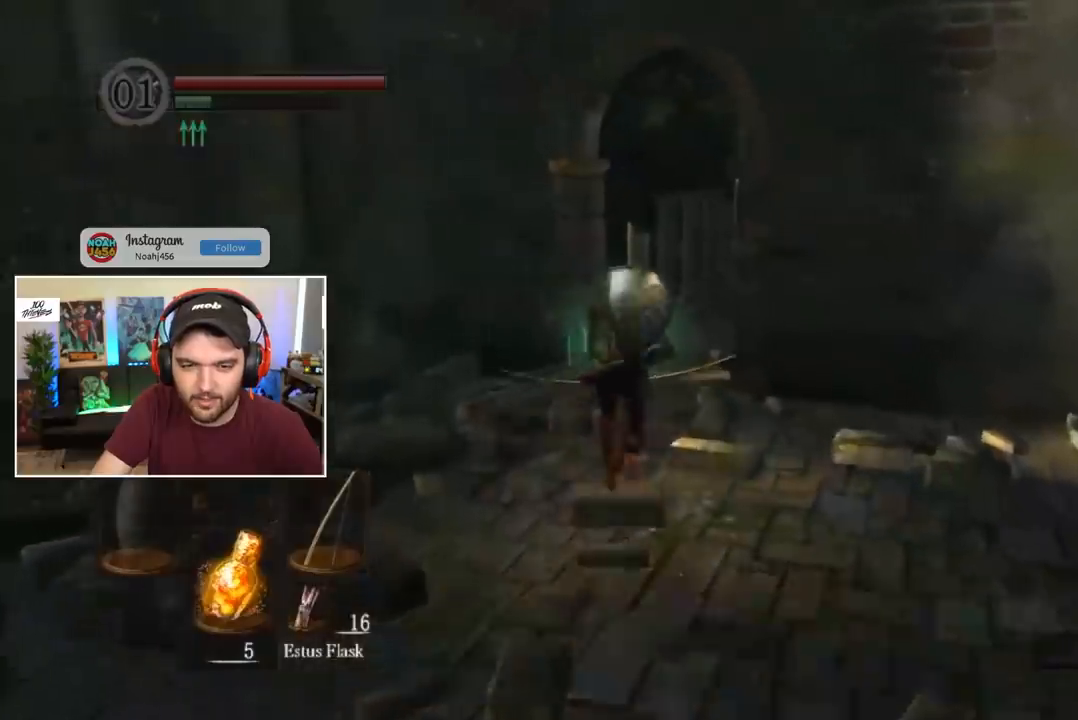
{"buttons": ["B"], "left_stick": "center", "right_stick": "center", "events": []}
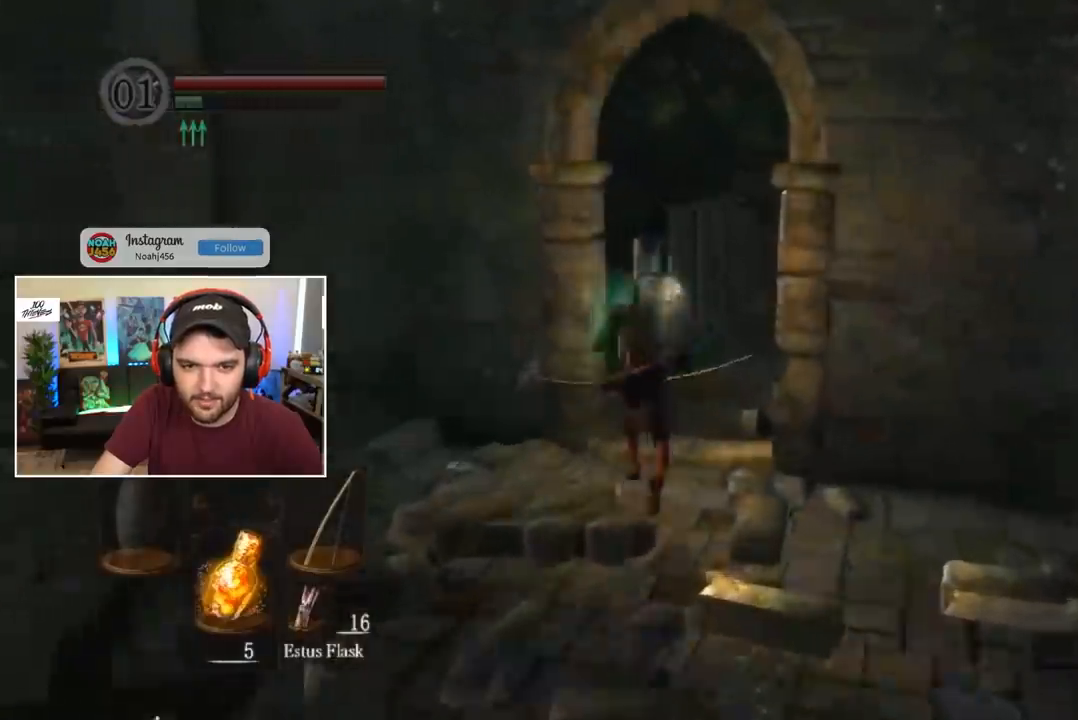
{"buttons": ["R1"], "left_stick": "center", "right_stick": "up", "events": [[117, "B", "up"], [283, "L1", "down"], [283, "R1", "down"], [283, "right_stick", "up"], [417, "L1", "up"]]}
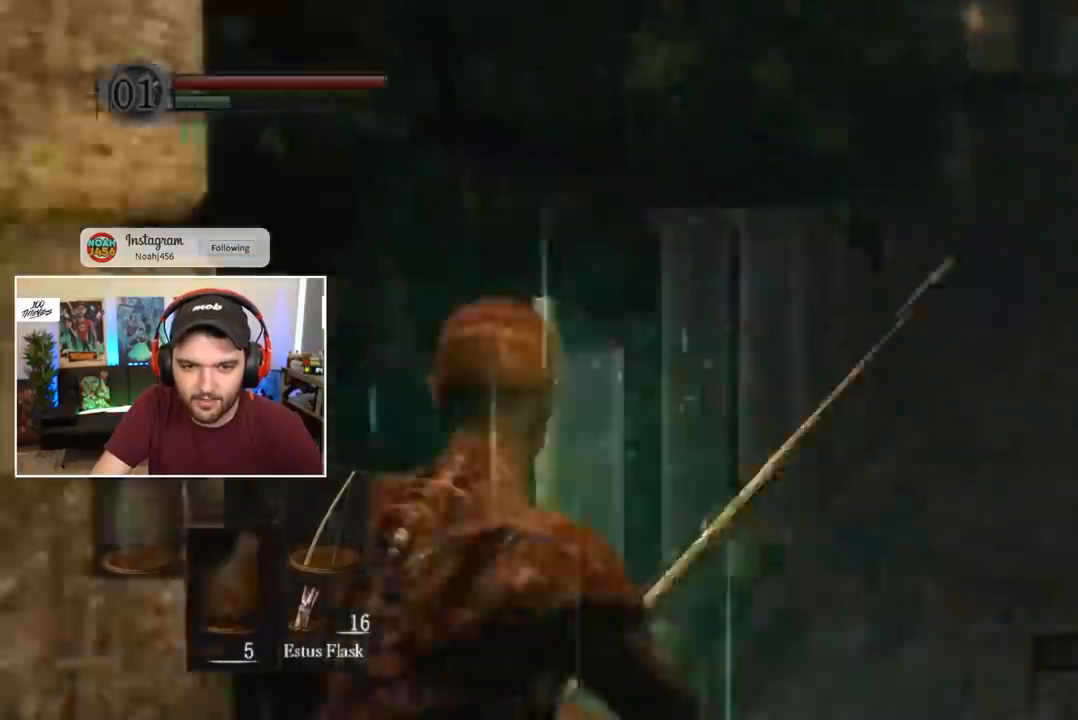
{"buttons": ["R1"], "left_stick": "center", "right_stick": "center", "events": [[50, "DPAD_UP", "down"], [50, "right_stick", "up-right"], [283, "DPAD_UP", "up"], [450, "right_stick", "center"]]}